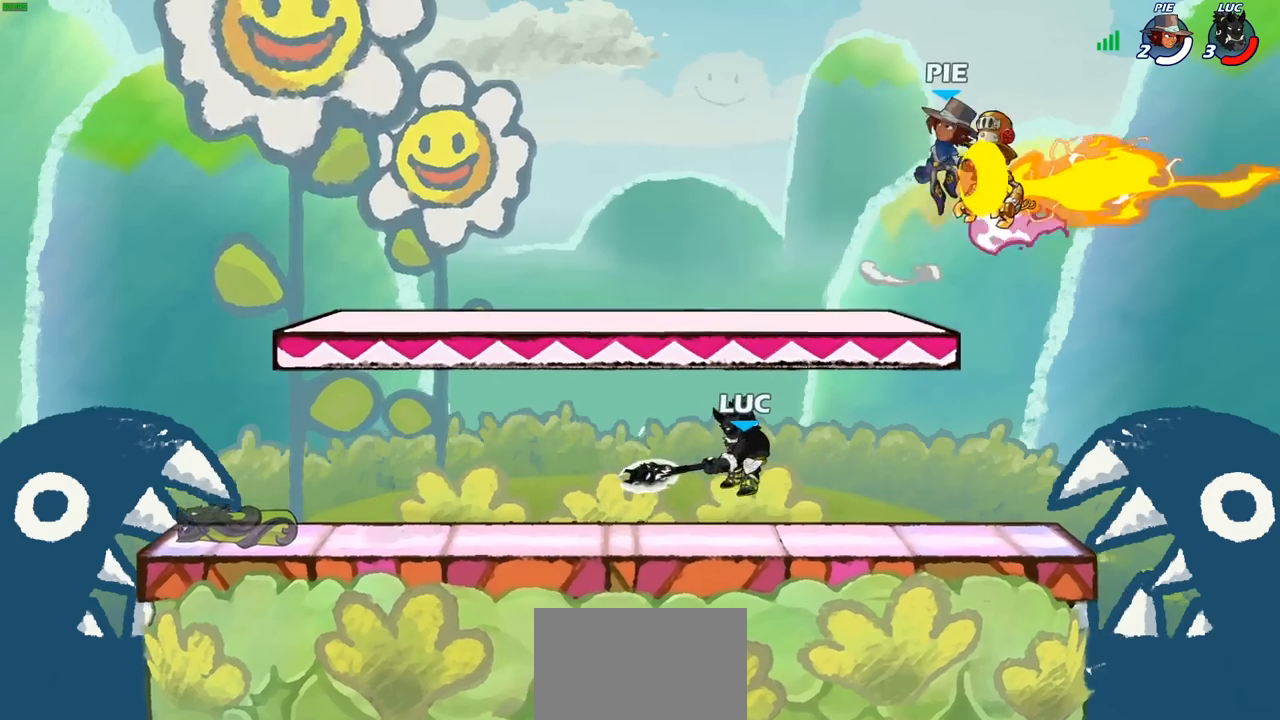
Gameplay with a controller (PlayStation layout); each line is a JSON object with the inputs held at the frame after it. "events" lists button and stick changes between this image and that frame as [ms after this image, input, new state], when the widget could be followed in between.
{"buttons": [], "left_stick": "right", "right_stick": "center", "events": [[250, "CROSS", "down"], [250, "left_stick", "up"], [317, "SQUARE", "down"], [367, "CROSS", "up"], [383, "SQUARE", "up"], [483, "left_stick", "right"]]}
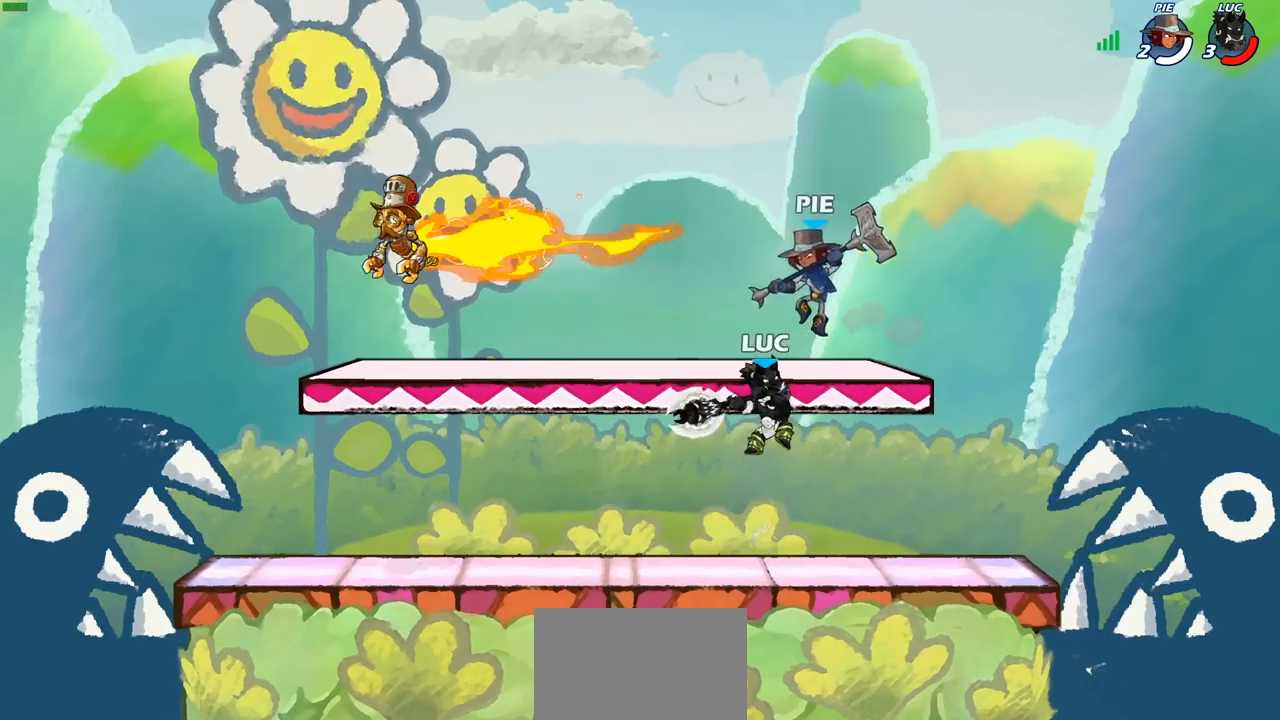
{"buttons": ["CROSS"], "left_stick": "left", "right_stick": "center", "events": [[100, "left_stick", "left"], [500, "CROSS", "down"]]}
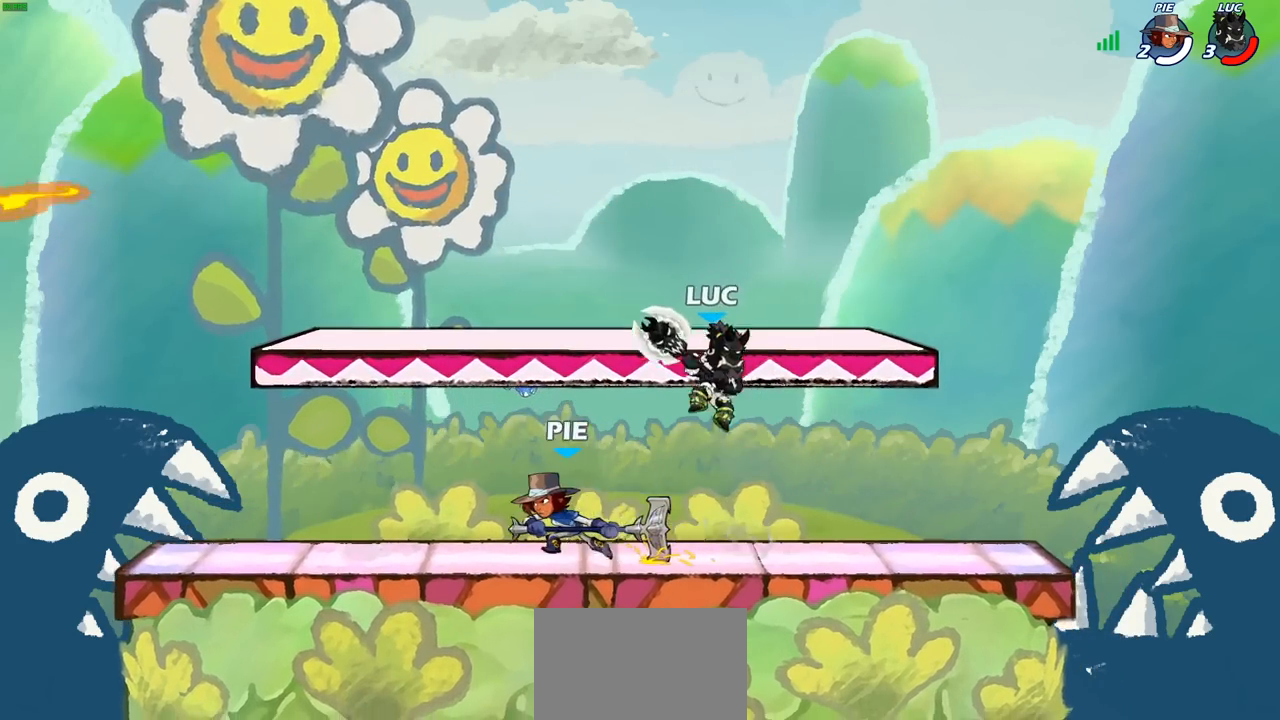
{"buttons": [], "left_stick": "up-right", "right_stick": "center", "events": [[83, "R2", "down"], [83, "left_stick", "up-left"], [167, "CROSS", "up"], [250, "left_stick", "down-left"], [283, "R2", "up"], [433, "left_stick", "up-right"]]}
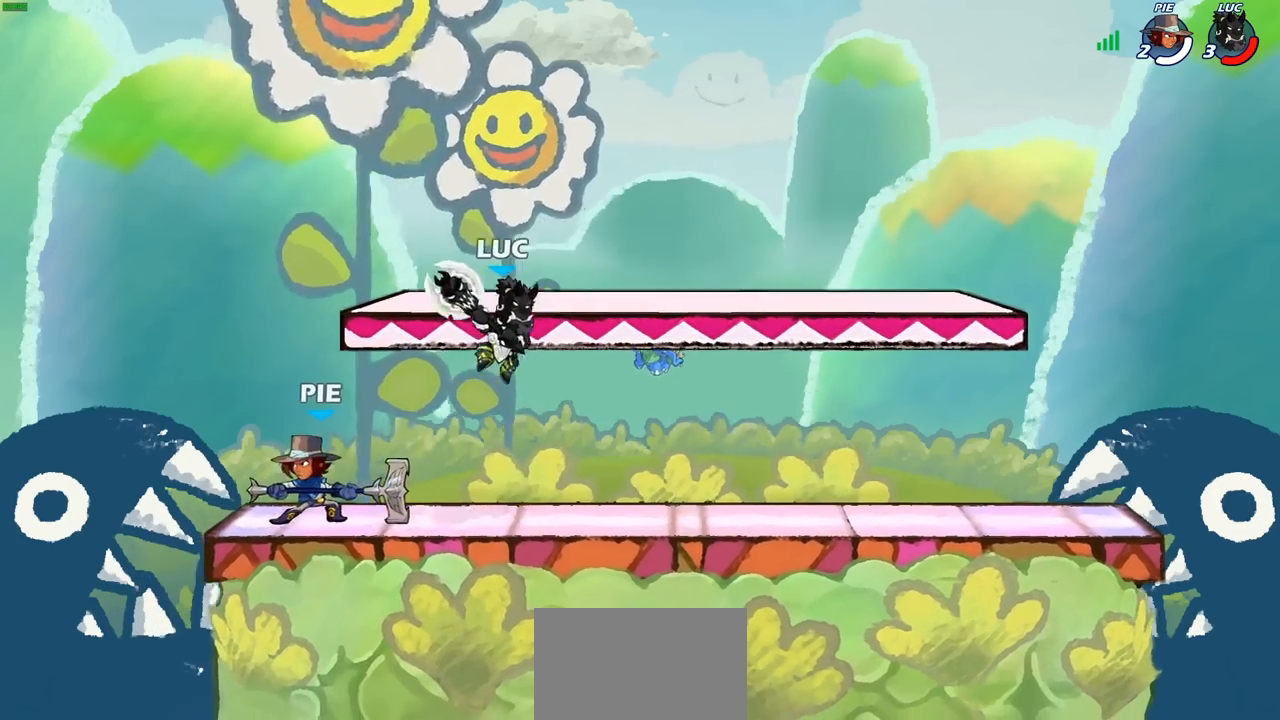
{"buttons": [], "left_stick": "right", "right_stick": "center", "events": [[17, "CROSS", "down"], [17, "SQUARE", "down"], [17, "left_stick", "up-left"], [100, "SQUARE", "up"], [200, "CROSS", "up"], [383, "left_stick", "right"]]}
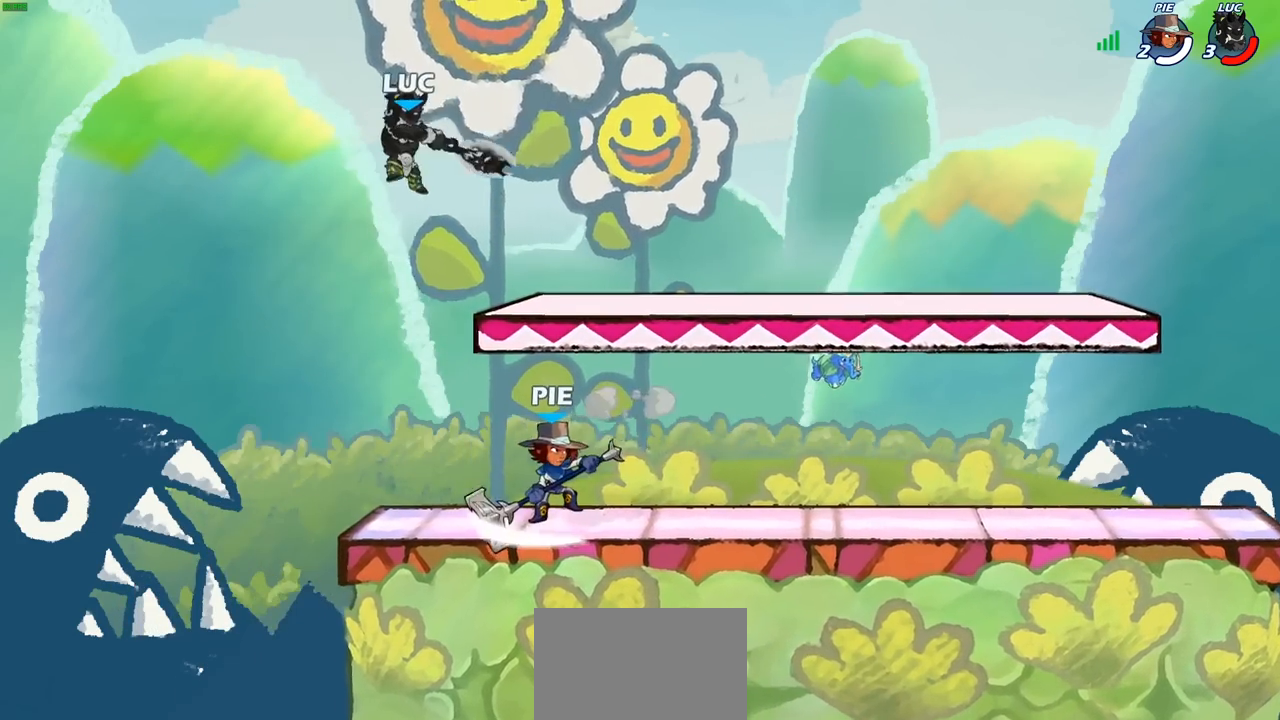
{"buttons": [], "left_stick": "right", "right_stick": "center", "events": [[250, "CROSS", "down"], [417, "CROSS", "up"]]}
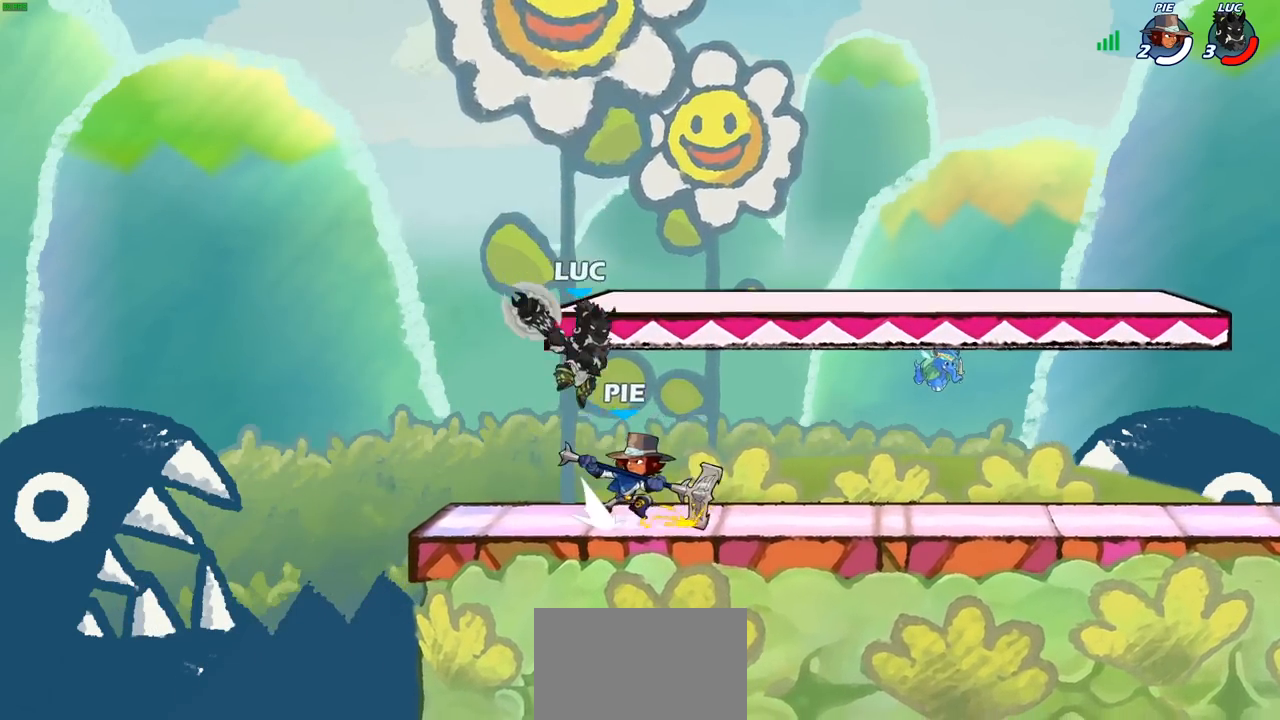
{"buttons": ["R2"], "left_stick": "down-left", "right_stick": "center", "events": [[33, "left_stick", "down-right"], [200, "left_stick", "right"], [250, "CROSS", "down"], [267, "R2", "down"], [400, "CROSS", "up"], [417, "left_stick", "down-left"]]}
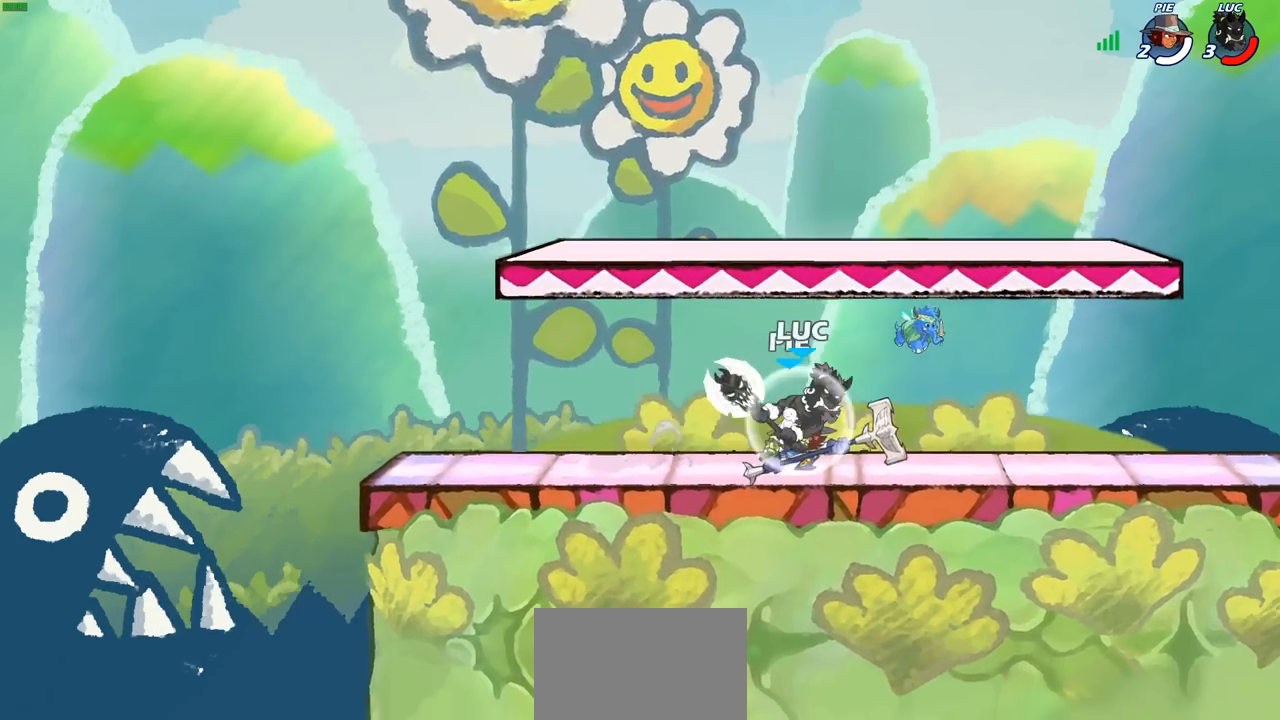
{"buttons": [], "left_stick": "up-left", "right_stick": "center", "events": [[100, "R2", "up"], [133, "CROSS", "down"], [200, "left_stick", "up-right"], [283, "CROSS", "up"], [383, "left_stick", "up-left"]]}
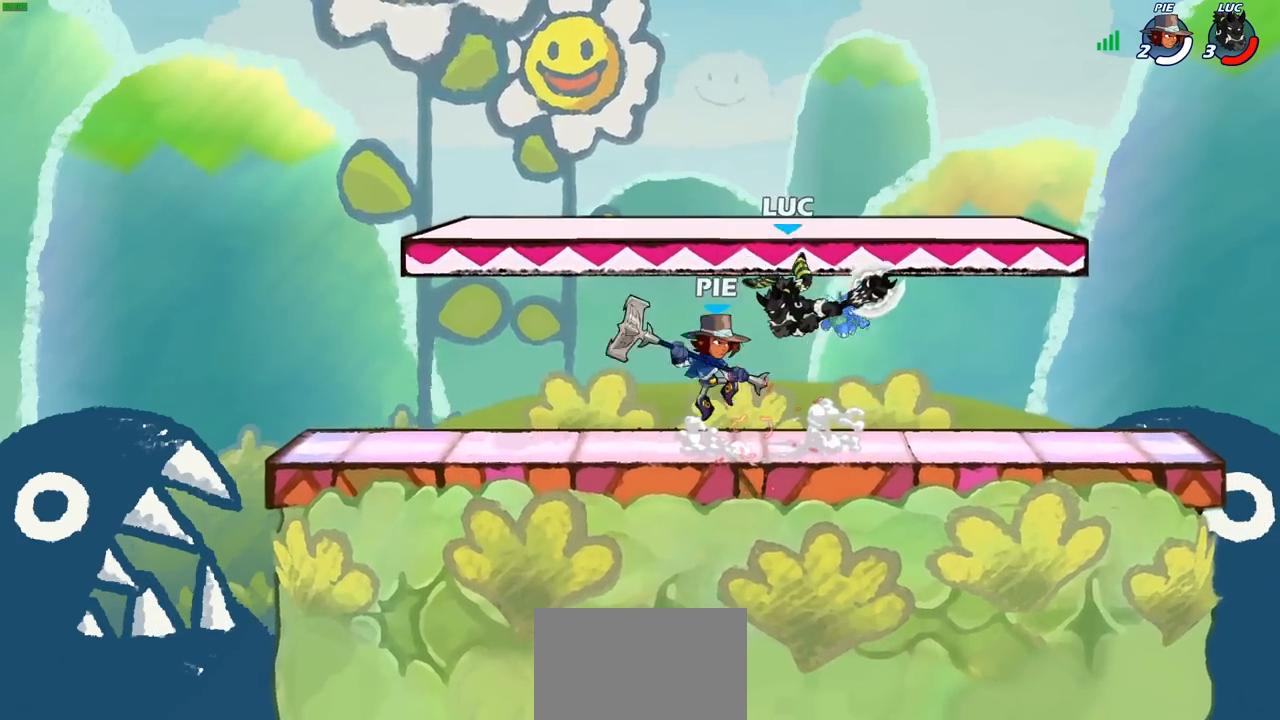
{"buttons": [], "left_stick": "left", "right_stick": "center", "events": [[100, "CROSS", "down"], [117, "R2", "down"], [117, "left_stick", "left"], [450, "CROSS", "up"], [467, "R2", "up"]]}
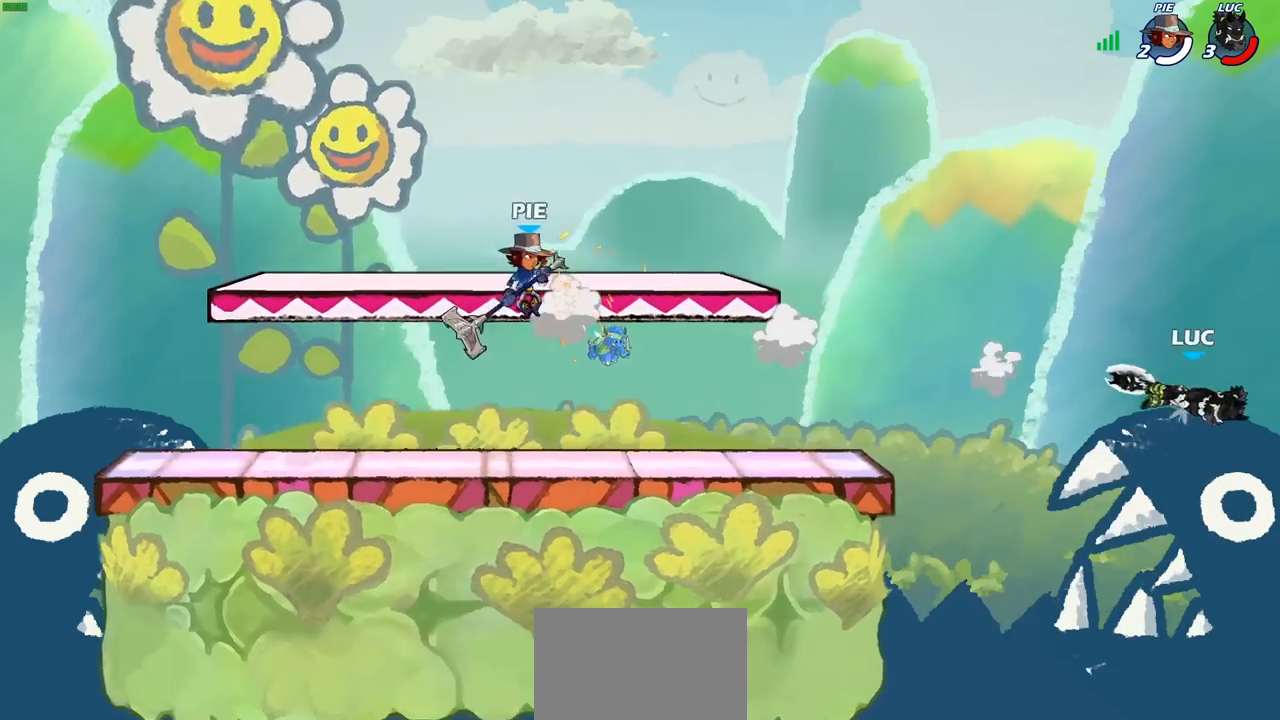
{"buttons": [], "left_stick": "left", "right_stick": "center", "events": [[117, "R2", "down"], [233, "R2", "up"], [317, "R2", "down"], [433, "R2", "up"]]}
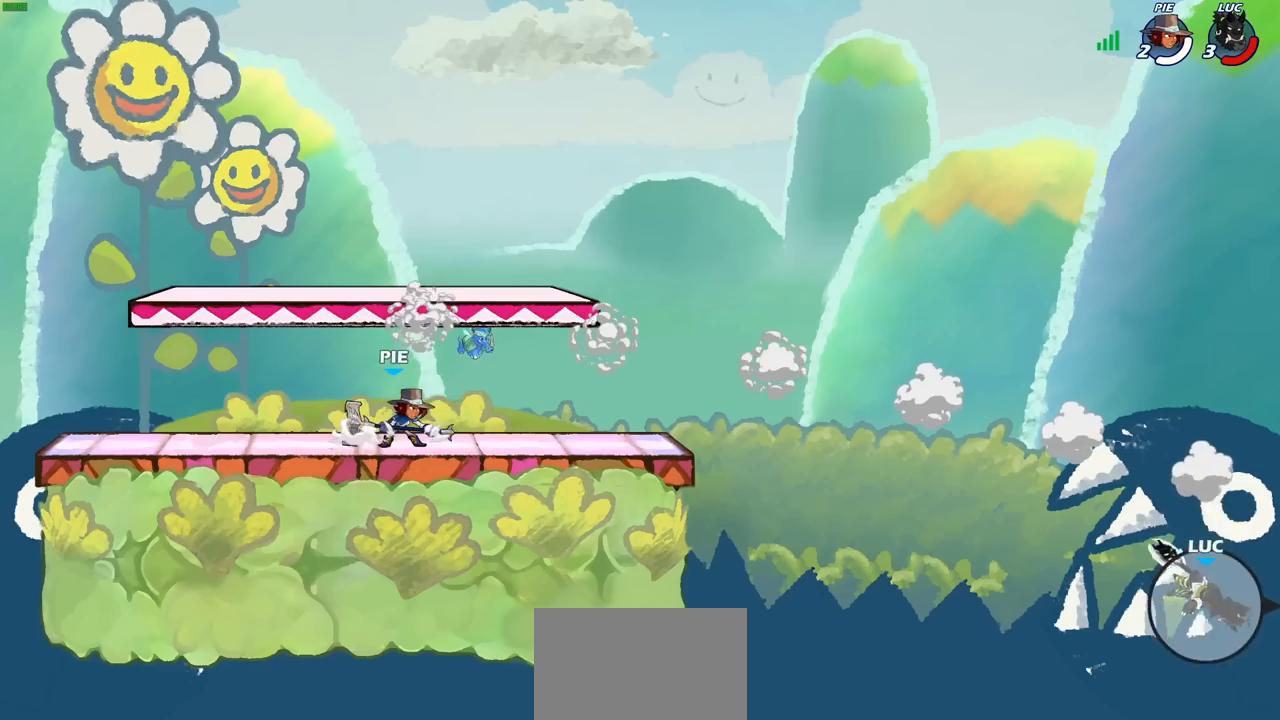
{"buttons": [], "left_stick": "center", "right_stick": "center", "events": [[33, "R2", "down"], [133, "R2", "up"], [217, "R2", "down"], [383, "R2", "up"], [500, "left_stick", "center"]]}
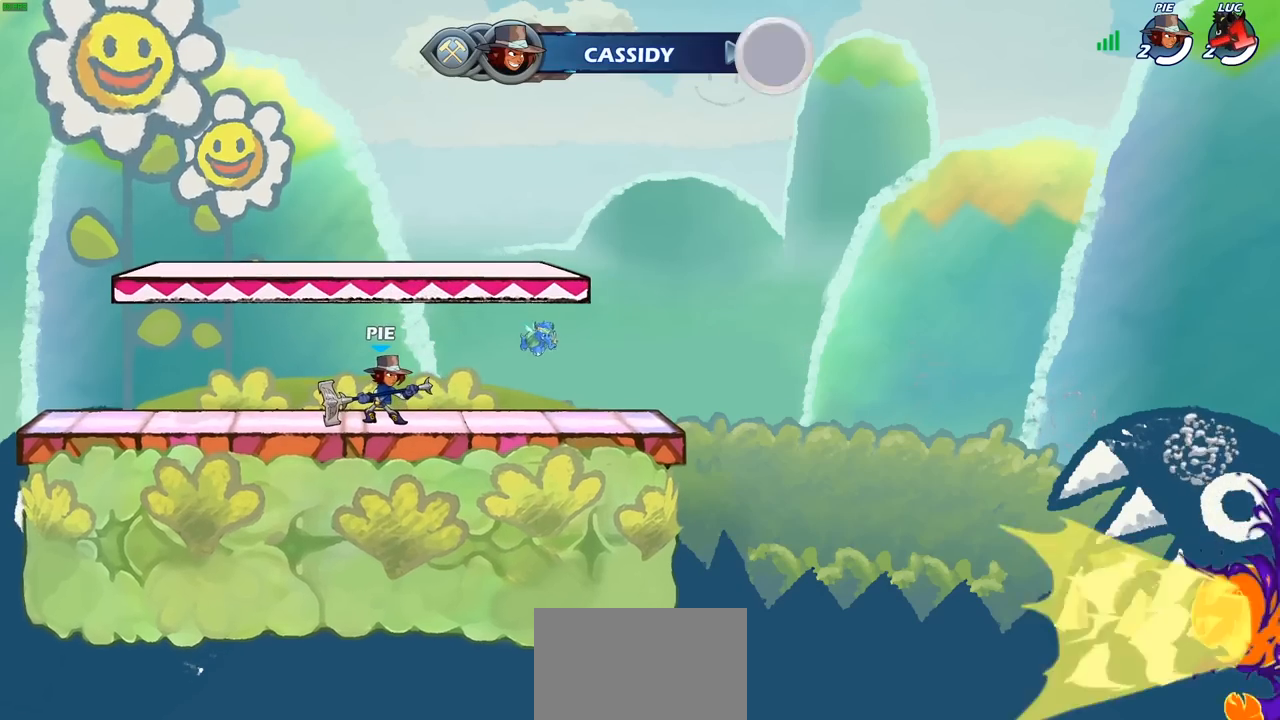
{"buttons": [], "left_stick": "center", "right_stick": "center", "events": []}
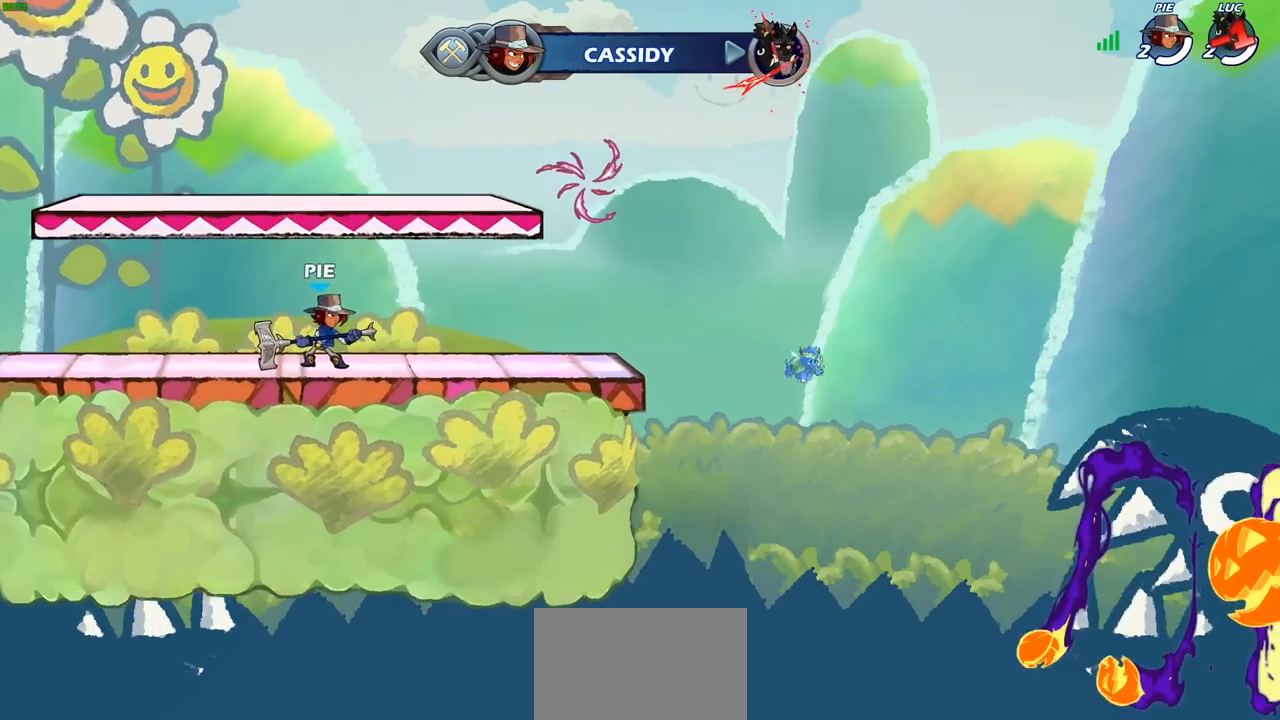
{"buttons": [], "left_stick": "center", "right_stick": "center", "events": []}
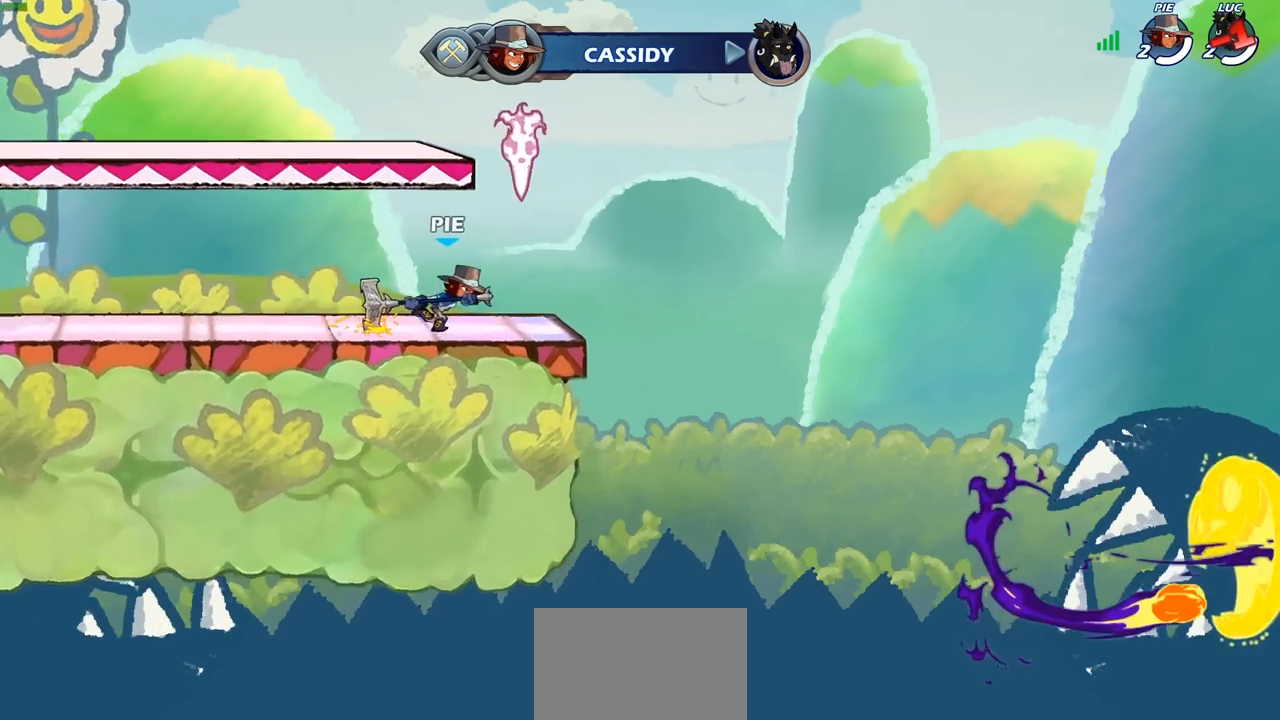
{"buttons": [], "left_stick": "center", "right_stick": "center", "events": []}
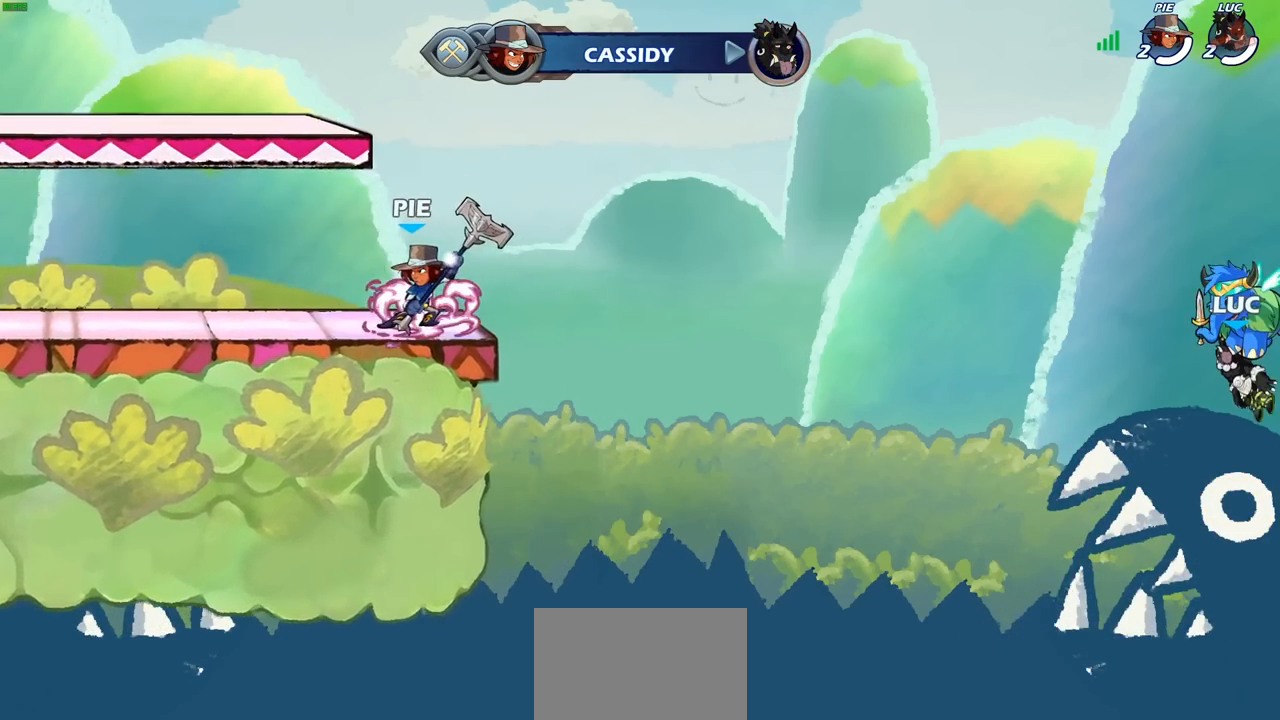
{"buttons": [], "left_stick": "center", "right_stick": "center", "events": []}
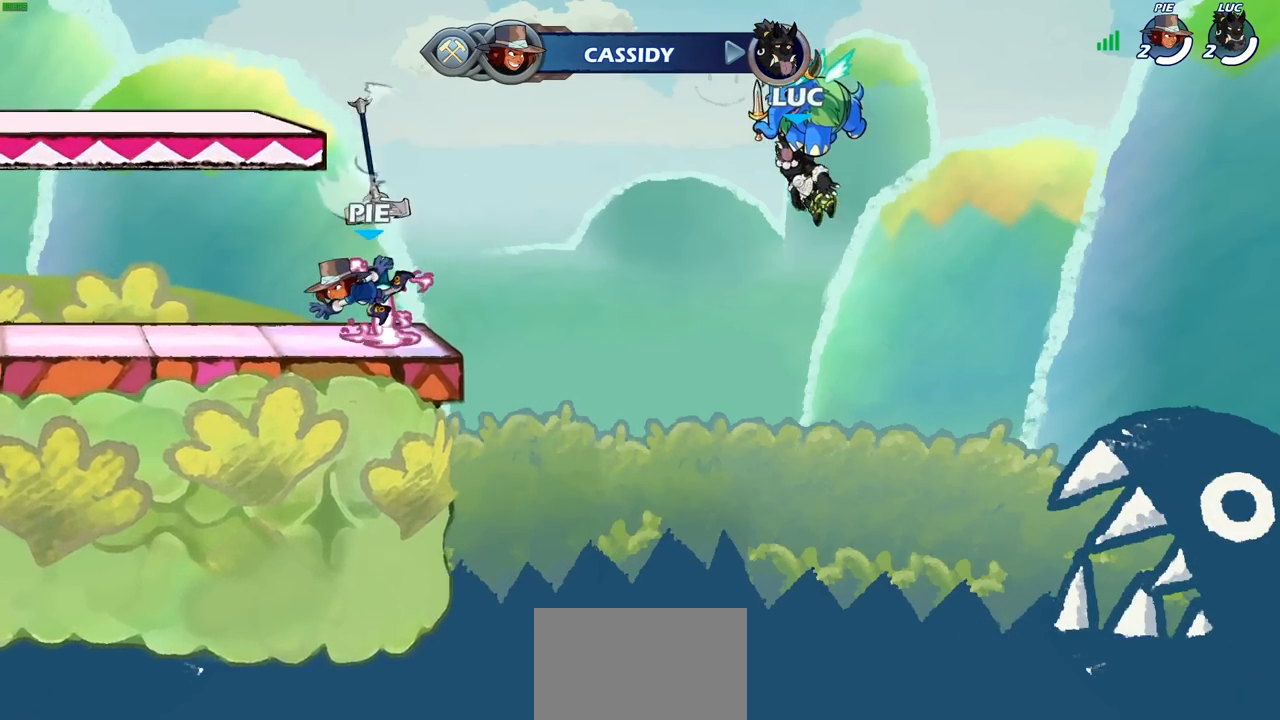
{"buttons": ["SELECT"], "left_stick": "center", "right_stick": "center", "events": [[317, "SELECT", "down"]]}
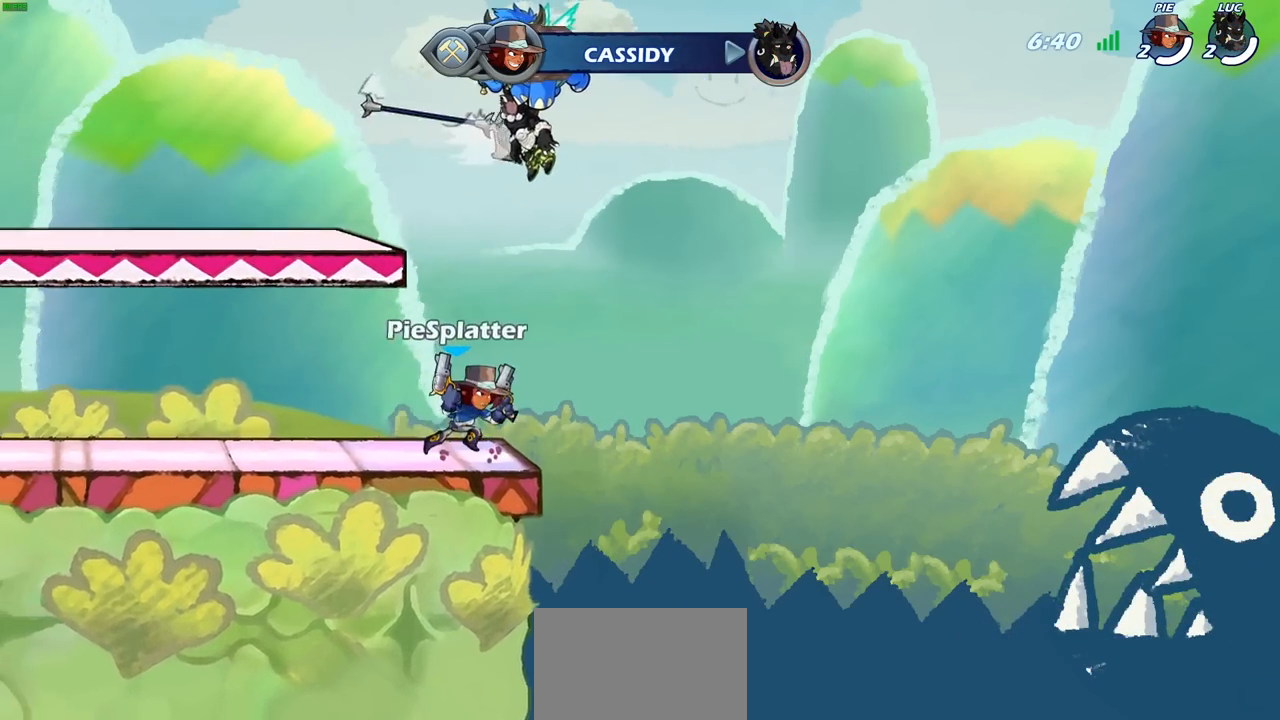
{"buttons": ["SELECT"], "left_stick": "center", "right_stick": "center", "events": []}
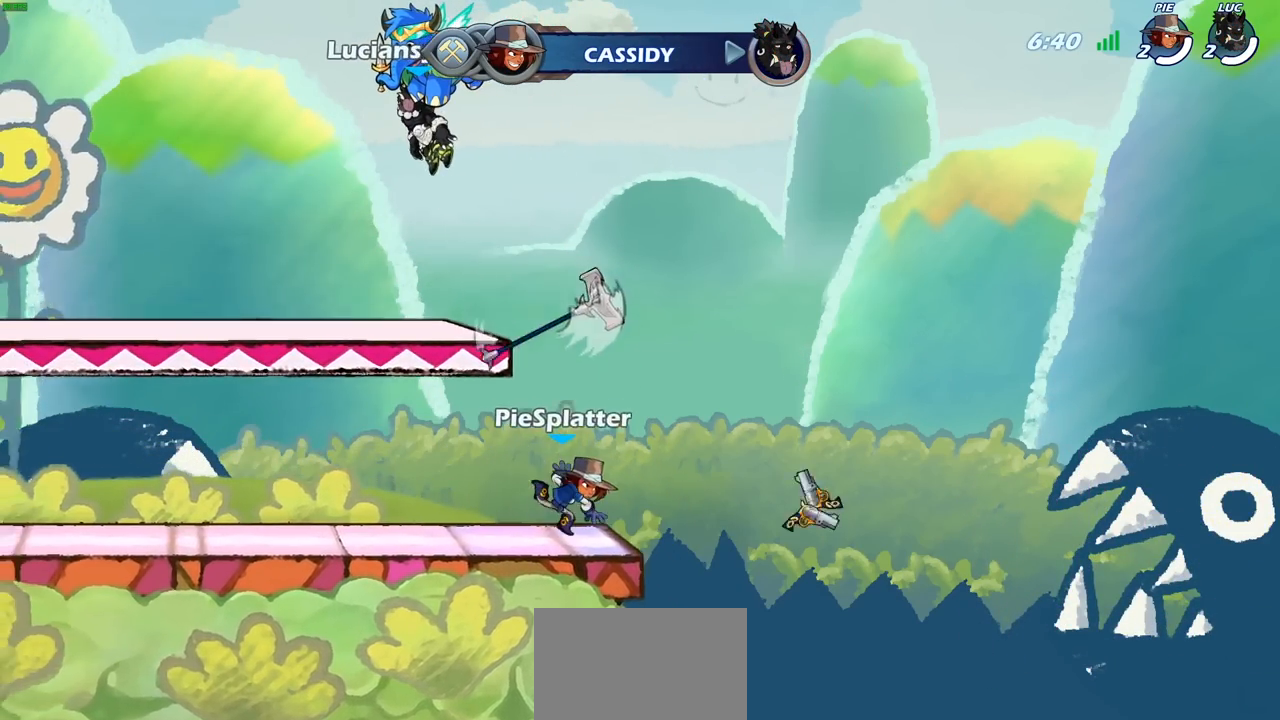
{"buttons": ["SELECT"], "left_stick": "center", "right_stick": "center", "events": [[83, "SELECT", "up"], [233, "SELECT", "down"]]}
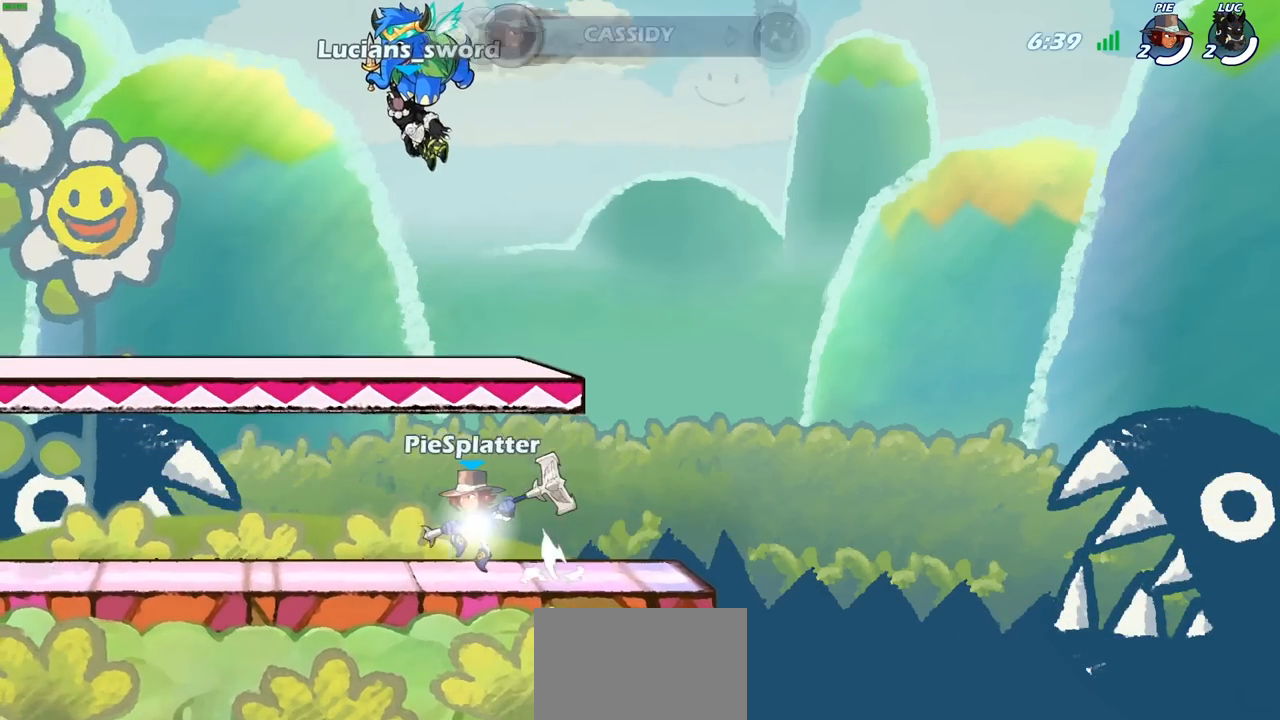
{"buttons": [], "left_stick": "center", "right_stick": "center", "events": [[83, "SELECT", "up"]]}
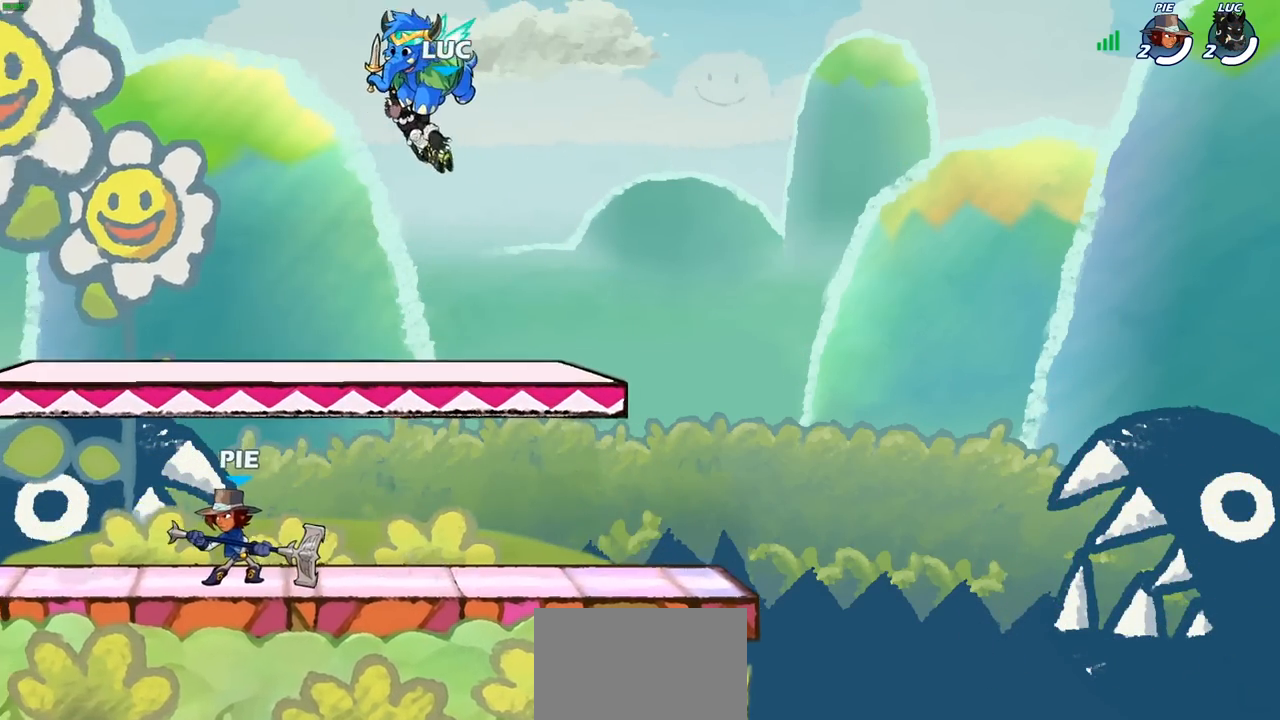
{"buttons": [], "left_stick": "left", "right_stick": "center", "events": [[483, "left_stick", "left"]]}
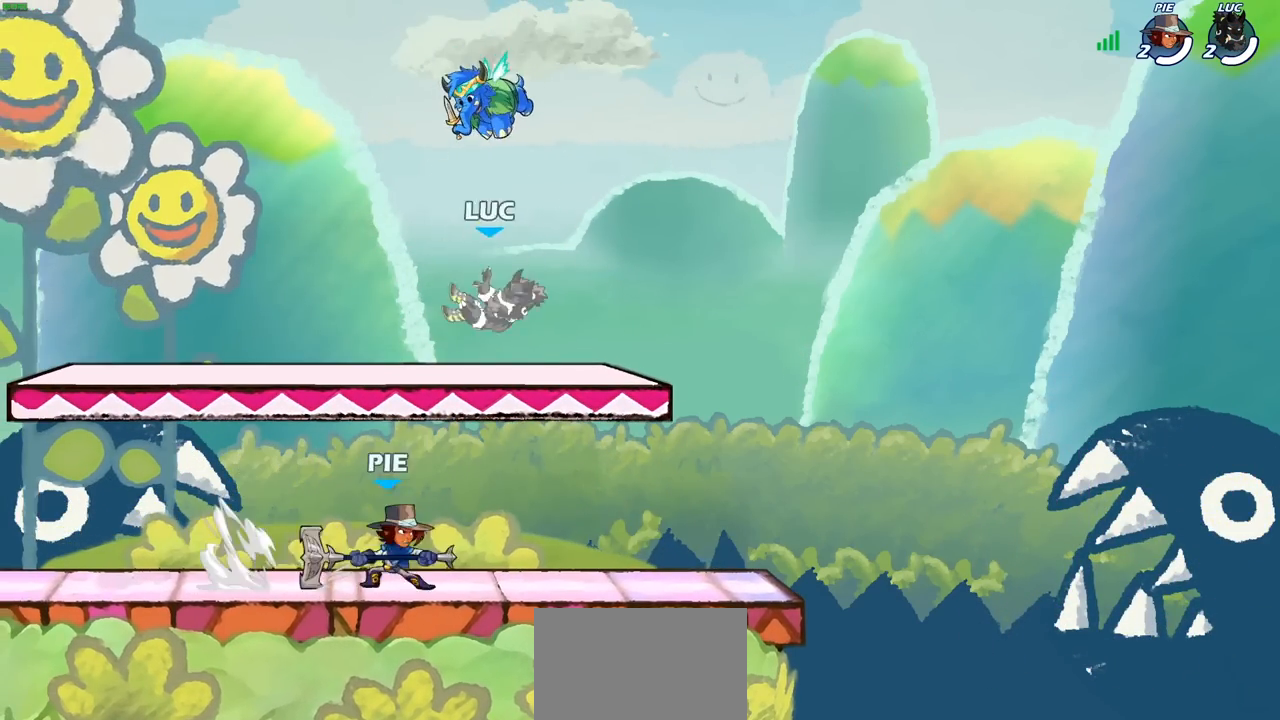
{"buttons": [], "left_stick": "left", "right_stick": "center", "events": [[50, "left_stick", "down-left"], [300, "left_stick", "left"]]}
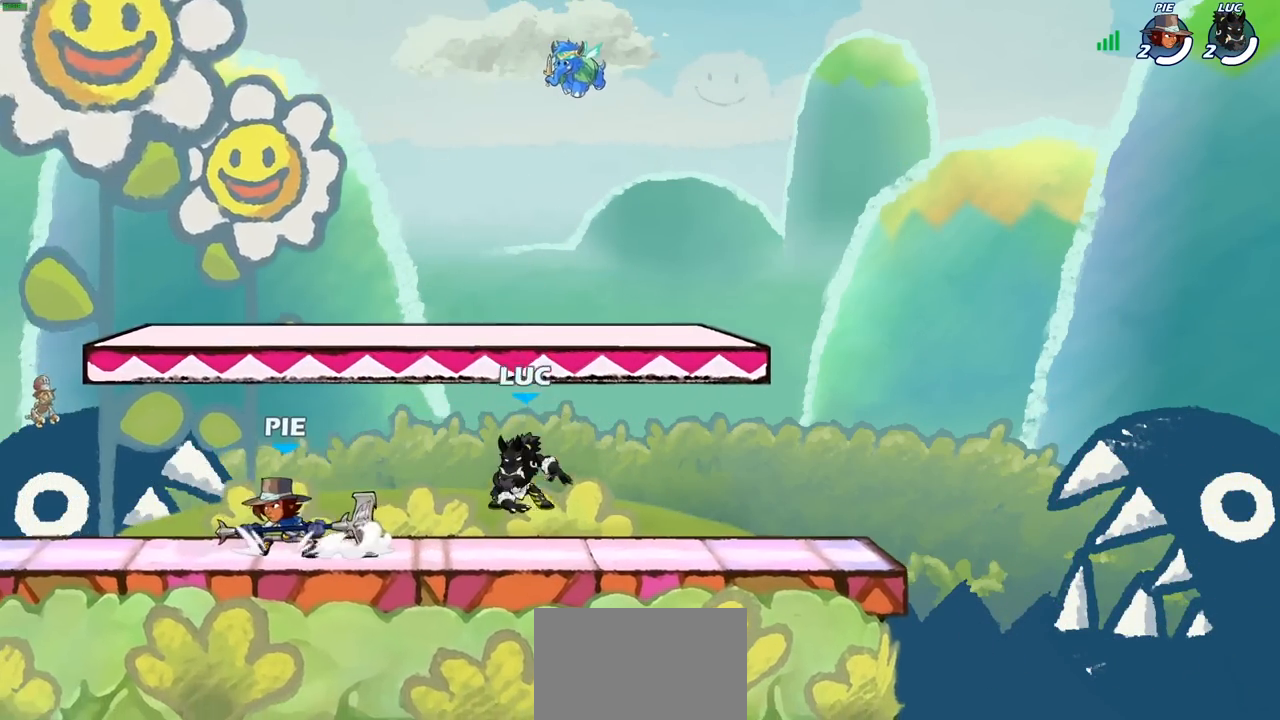
{"buttons": [], "left_stick": "left", "right_stick": "center", "events": [[100, "CROSS", "down"], [133, "SQUARE", "down"], [150, "left_stick", "center"], [167, "CROSS", "up"], [200, "SQUARE", "up"], [350, "left_stick", "left"]]}
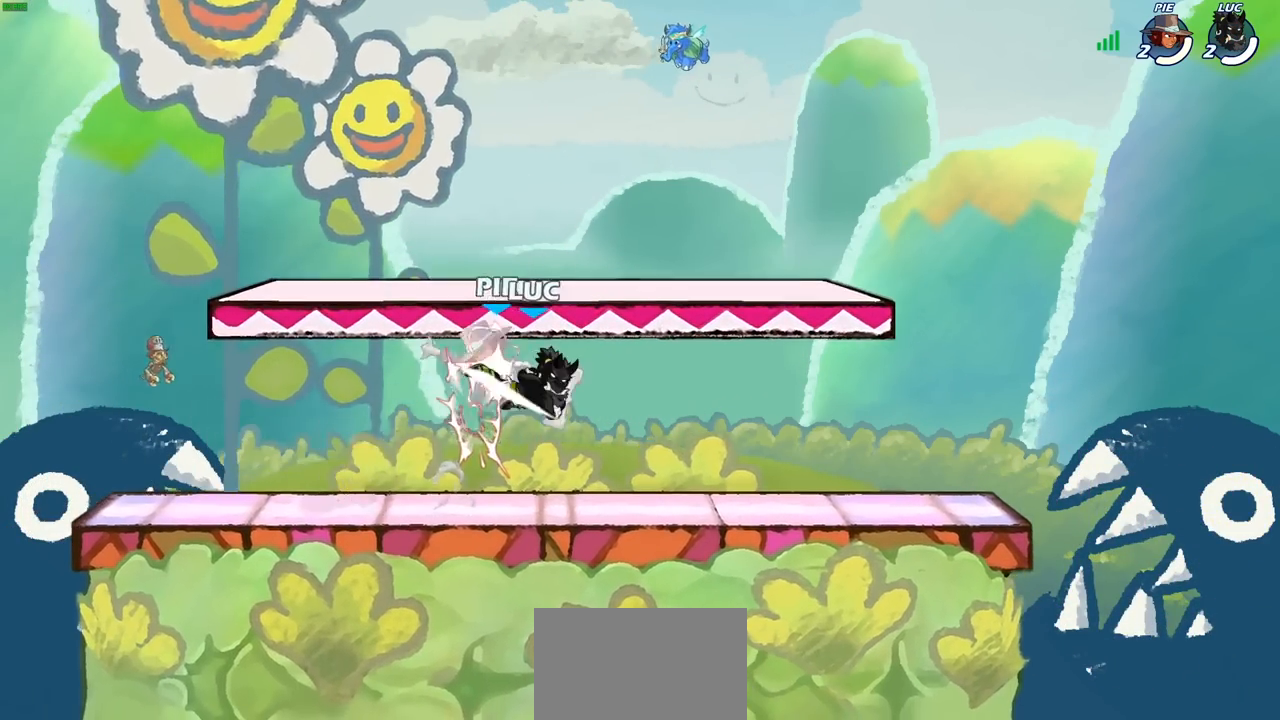
{"buttons": ["R2"], "left_stick": "left", "right_stick": "center", "events": [[133, "left_stick", "center"], [317, "left_stick", "left"], [450, "R2", "down"]]}
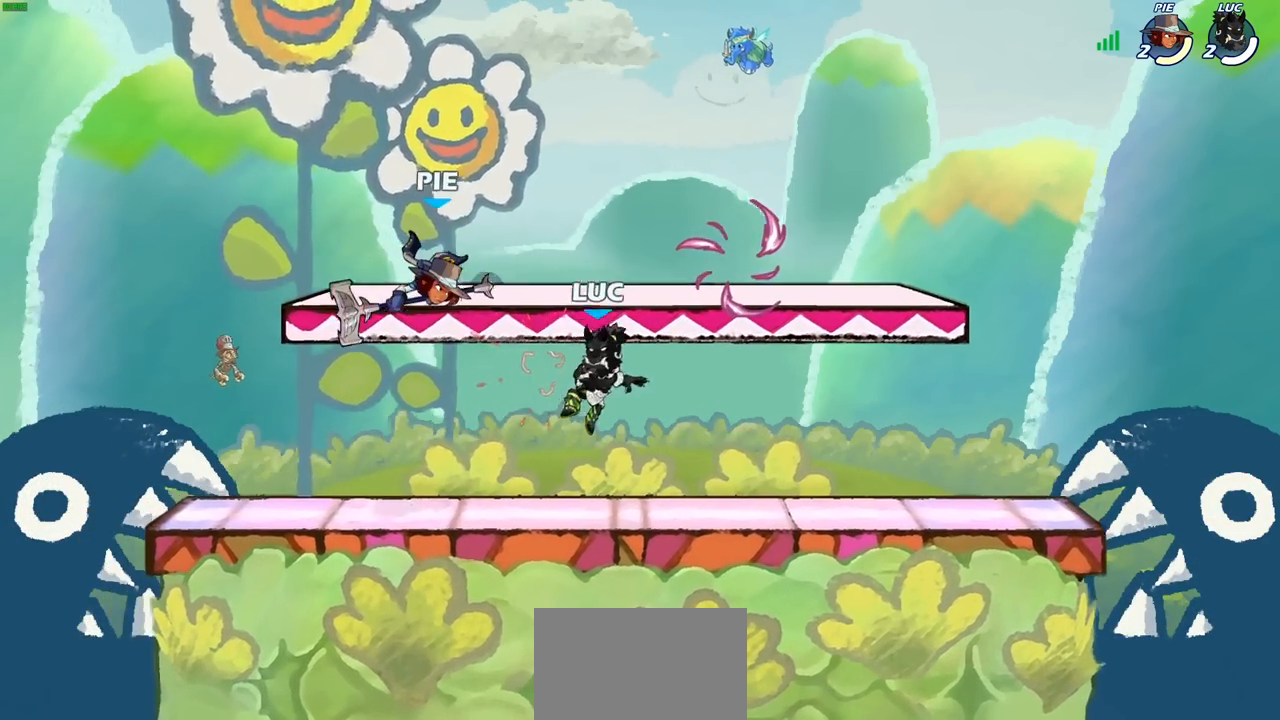
{"buttons": [], "left_stick": "up-left", "right_stick": "center", "events": [[17, "CIRCLE", "down"], [83, "R2", "up"], [150, "left_stick", "up-left"], [167, "CIRCLE", "up"], [283, "left_stick", "up-right"], [417, "left_stick", "up-left"]]}
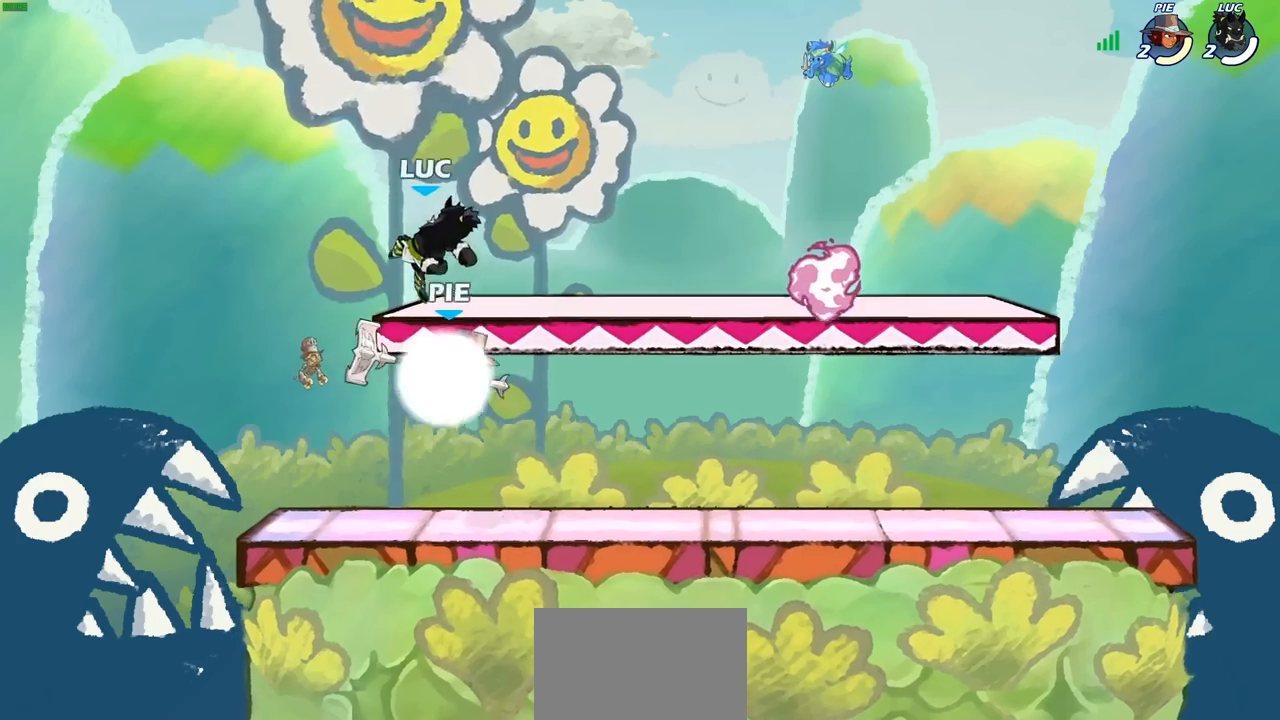
{"buttons": [], "left_stick": "down", "right_stick": "center", "events": [[117, "left_stick", "right"], [233, "left_stick", "down"]]}
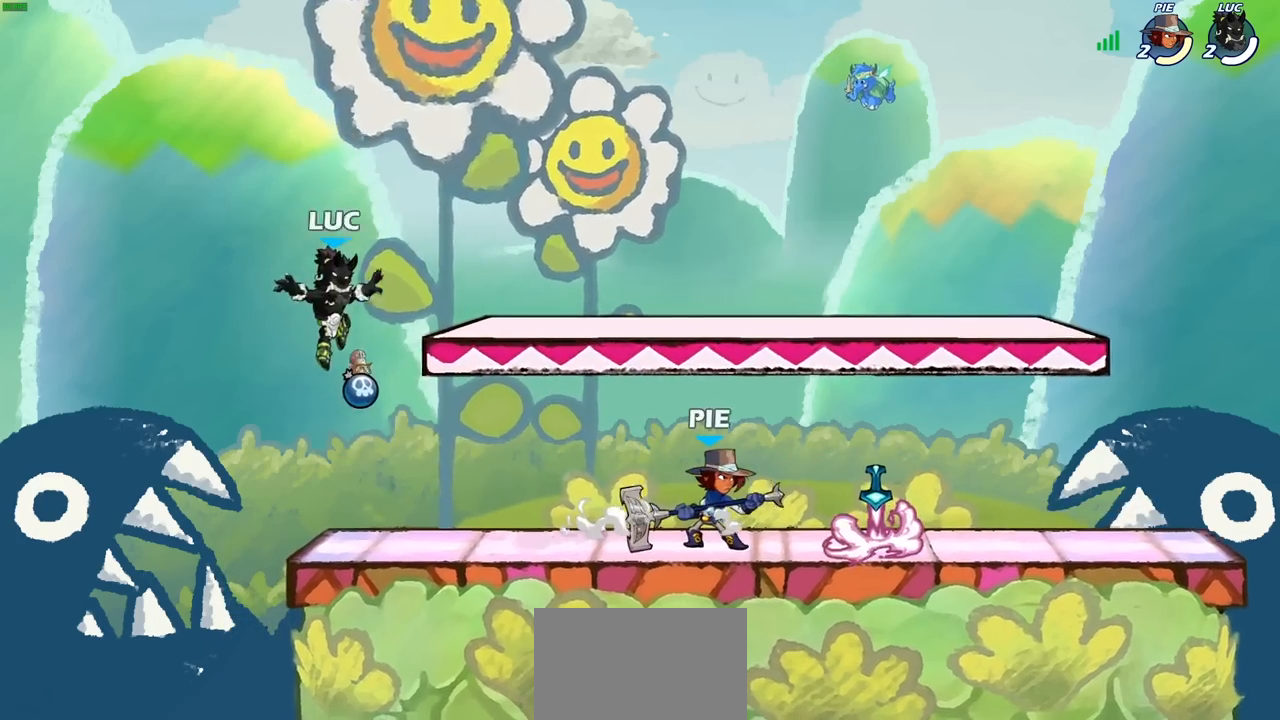
{"buttons": [], "left_stick": "down-right", "right_stick": "center", "events": [[183, "left_stick", "up-left"], [200, "CROSS", "down"], [233, "R1", "down"], [333, "left_stick", "up-right"], [367, "CROSS", "up"], [383, "R1", "up"], [500, "left_stick", "down-right"]]}
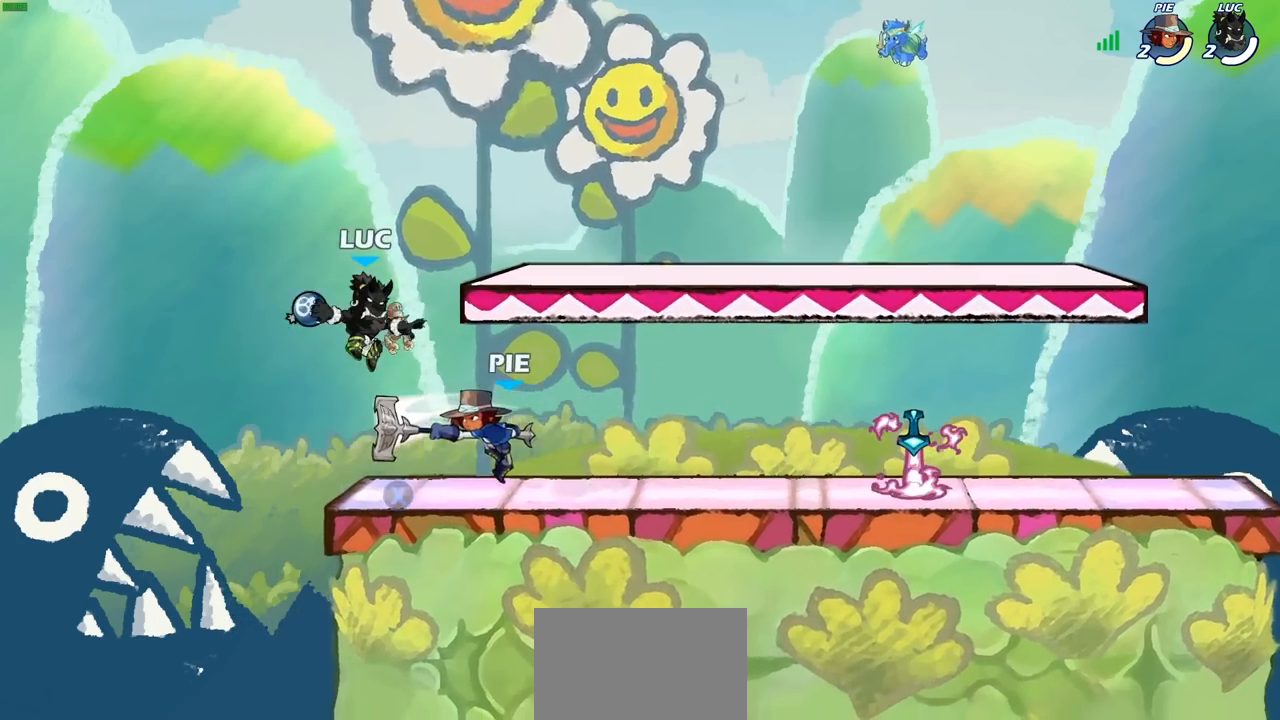
{"buttons": [], "left_stick": "center", "right_stick": "center", "events": [[117, "R1", "down"], [217, "left_stick", "down-left"], [317, "left_stick", "up"], [417, "R1", "up"], [467, "left_stick", "center"]]}
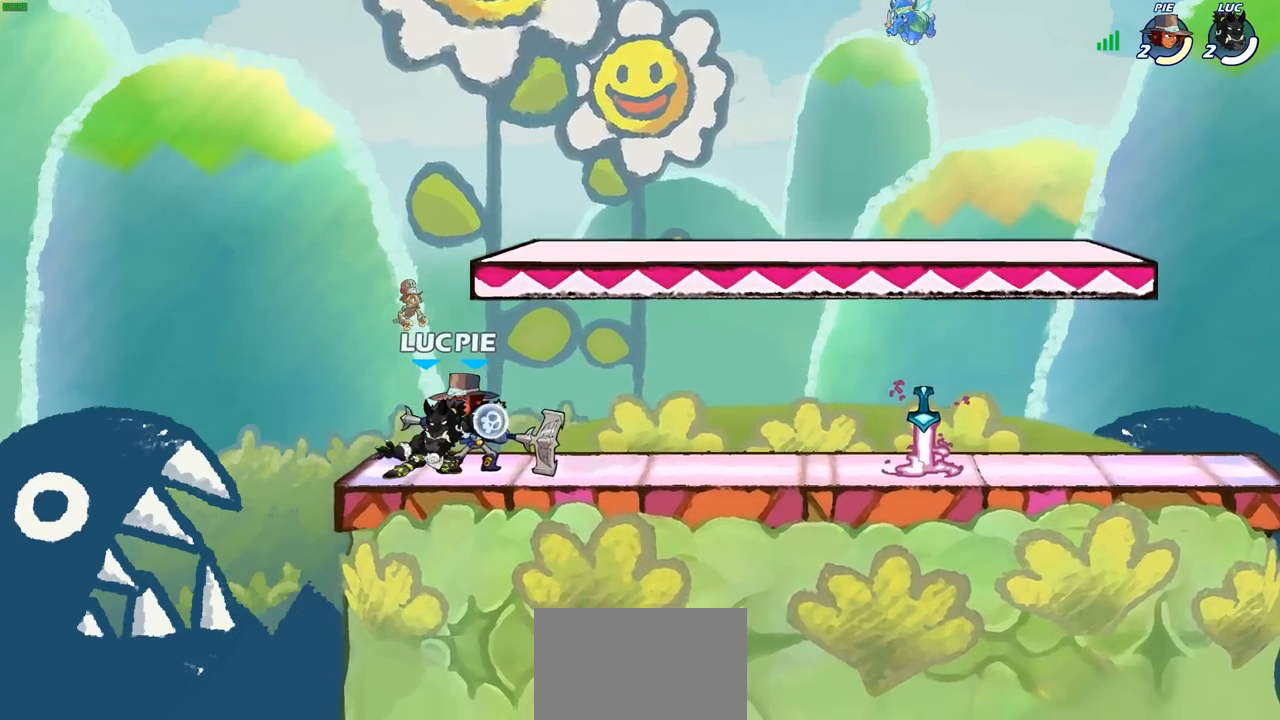
{"buttons": [], "left_stick": "center", "right_stick": "center", "events": [[217, "left_stick", "right"], [350, "left_stick", "center"], [367, "SQUARE", "down"], [450, "SQUARE", "up"]]}
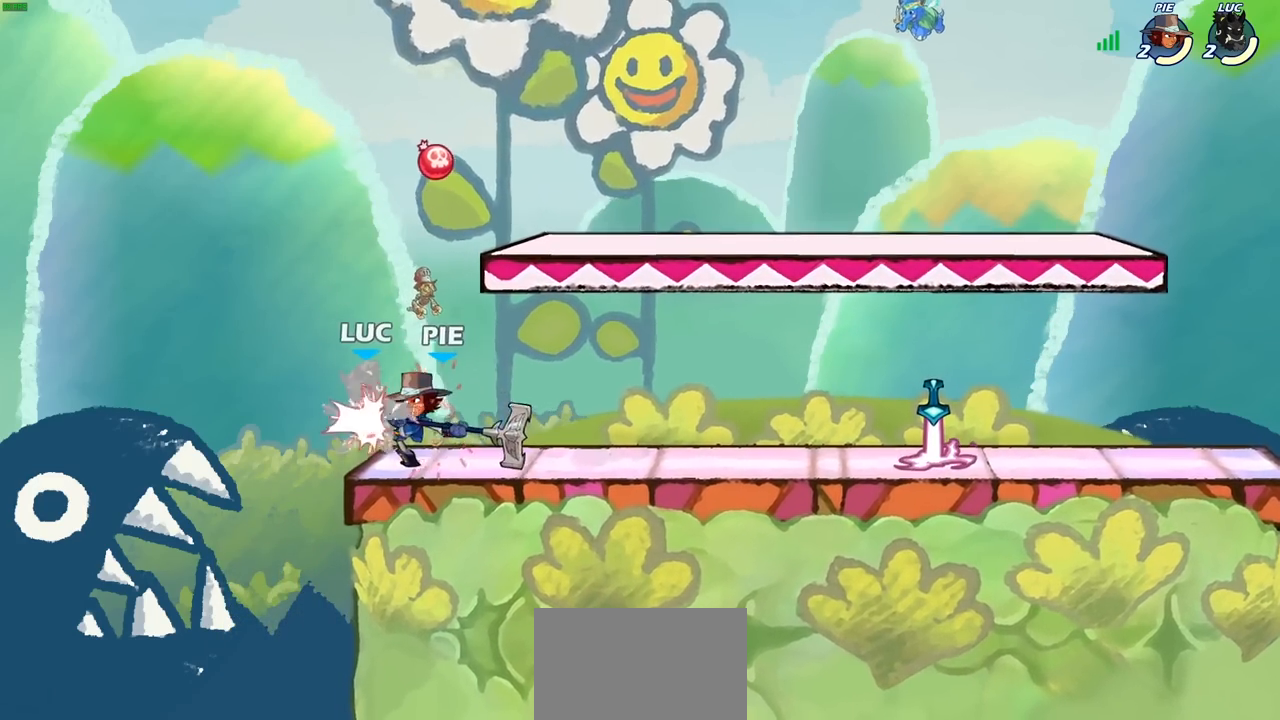
{"buttons": [], "left_stick": "center", "right_stick": "center", "events": []}
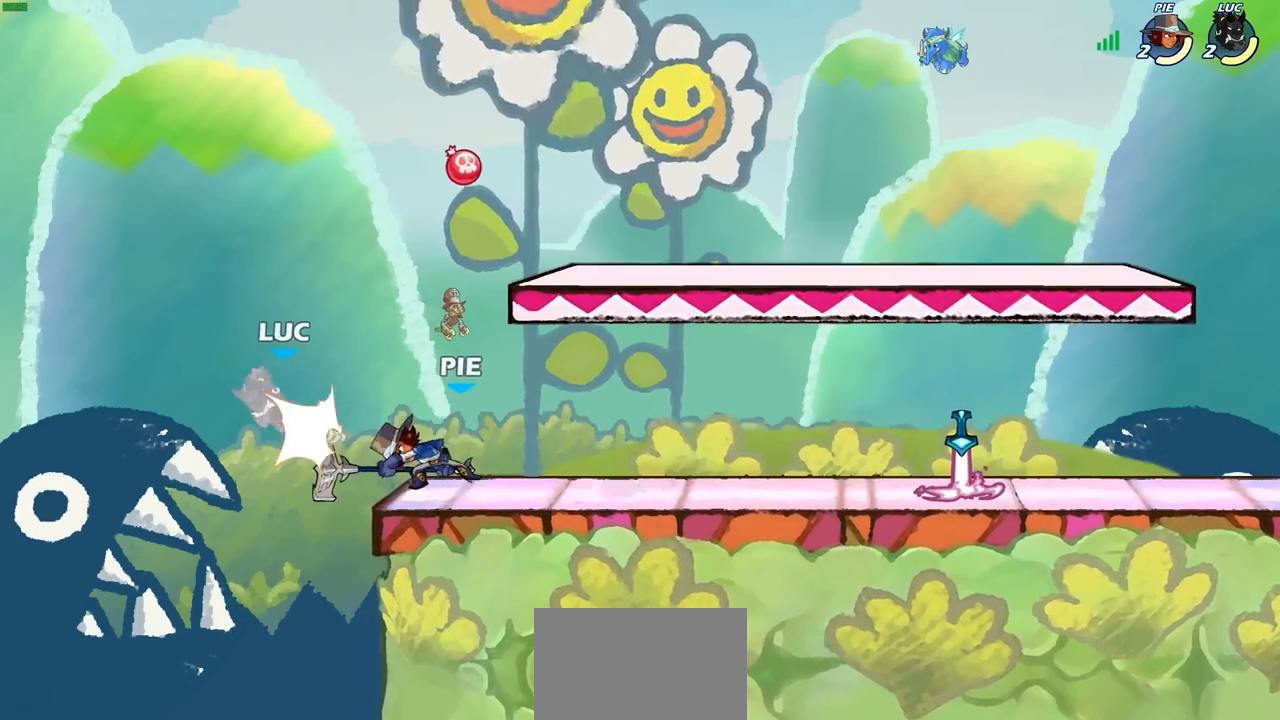
{"buttons": ["CROSS", "R2"], "left_stick": "up-right", "right_stick": "center", "events": [[267, "left_stick", "right"], [400, "CROSS", "down"], [417, "R2", "down"], [433, "left_stick", "up-right"]]}